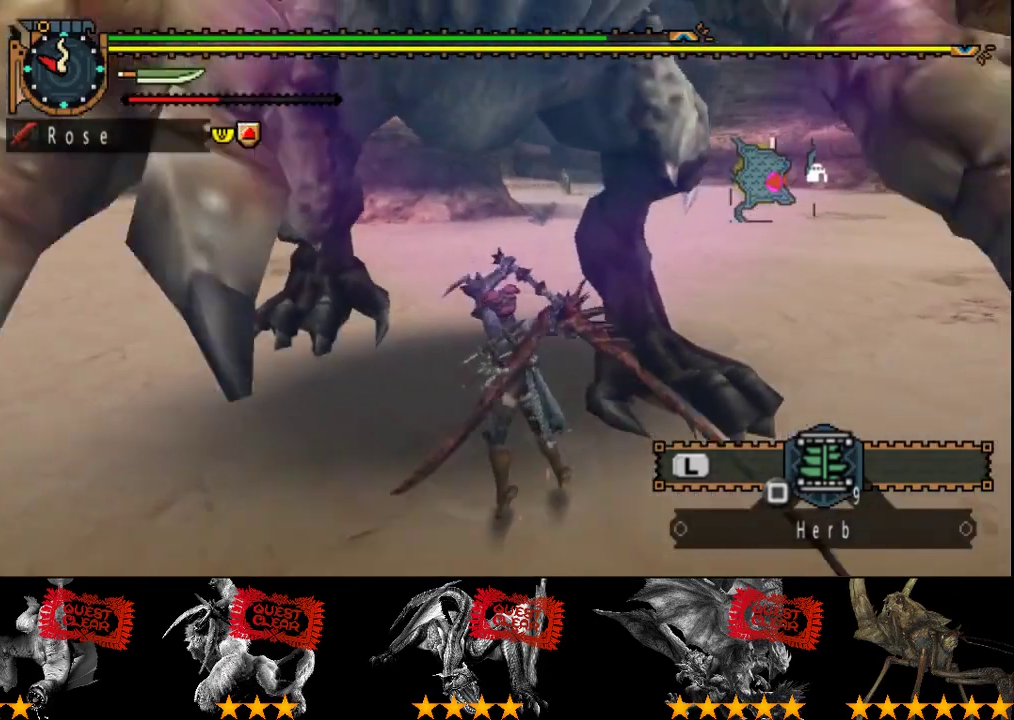
Gameplay with a controller (PlayStation layout); each line is a JSON object with the inputs held at the frame after it. "events" lists button and stick changes between this image and that frame as [ms after this image, input, new state], when the widget could be followed in between. Not read: L3 R3.
{"buttons": ["CIRCLE"], "left_stick": "up", "right_stick": "center", "events": [[483, "CIRCLE", "down"]]}
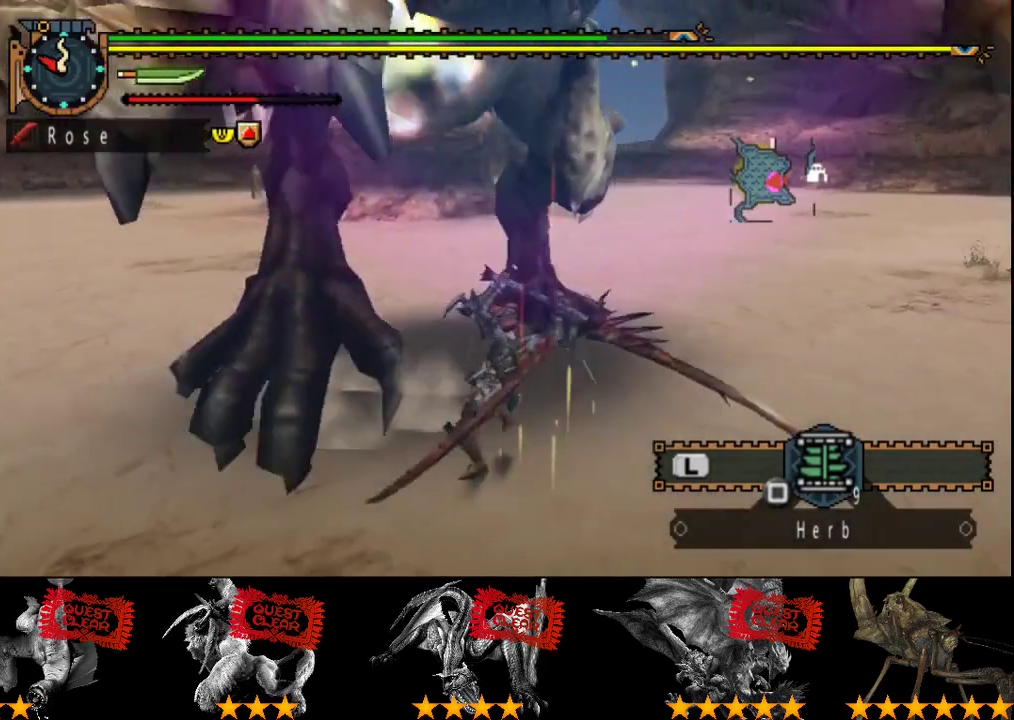
{"buttons": ["CIRCLE"], "left_stick": "up", "right_stick": "center", "events": [[217, "CIRCLE", "up"], [350, "CIRCLE", "down"], [417, "CIRCLE", "up"], [483, "CIRCLE", "down"]]}
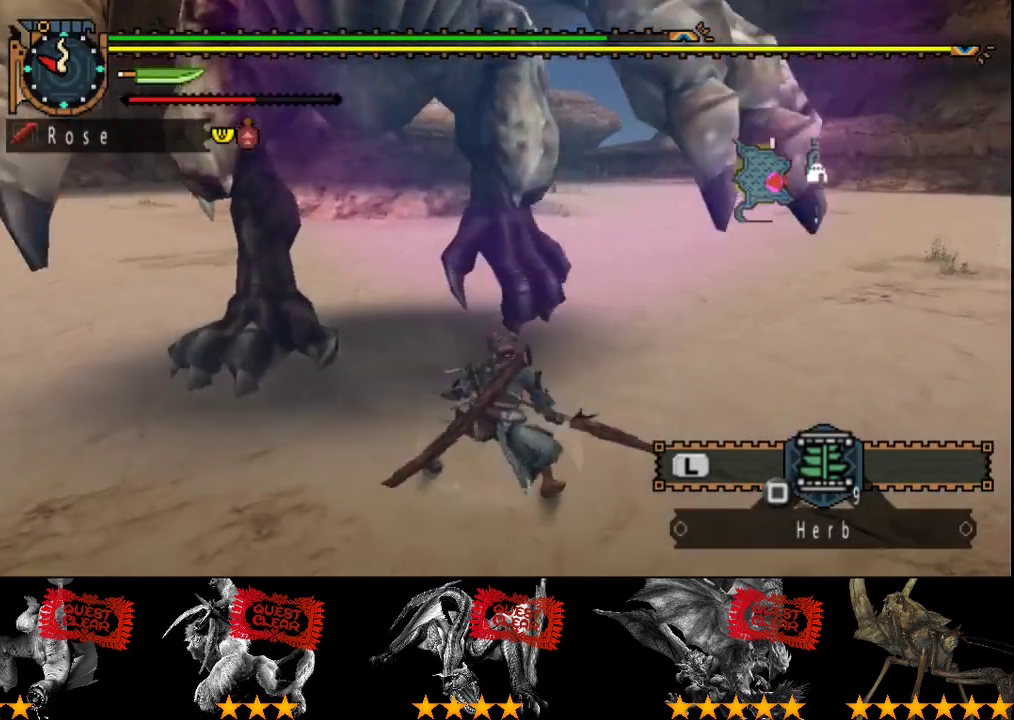
{"buttons": [], "left_stick": "up", "right_stick": "center", "events": [[233, "CIRCLE", "up"]]}
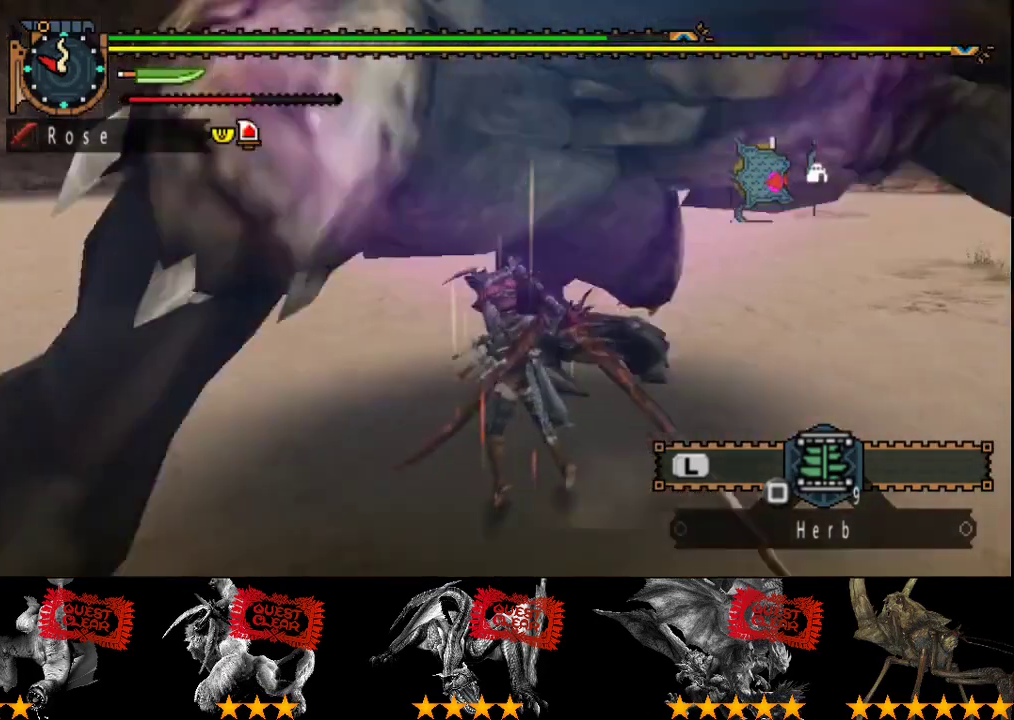
{"buttons": [], "left_stick": "up", "right_stick": "center", "events": []}
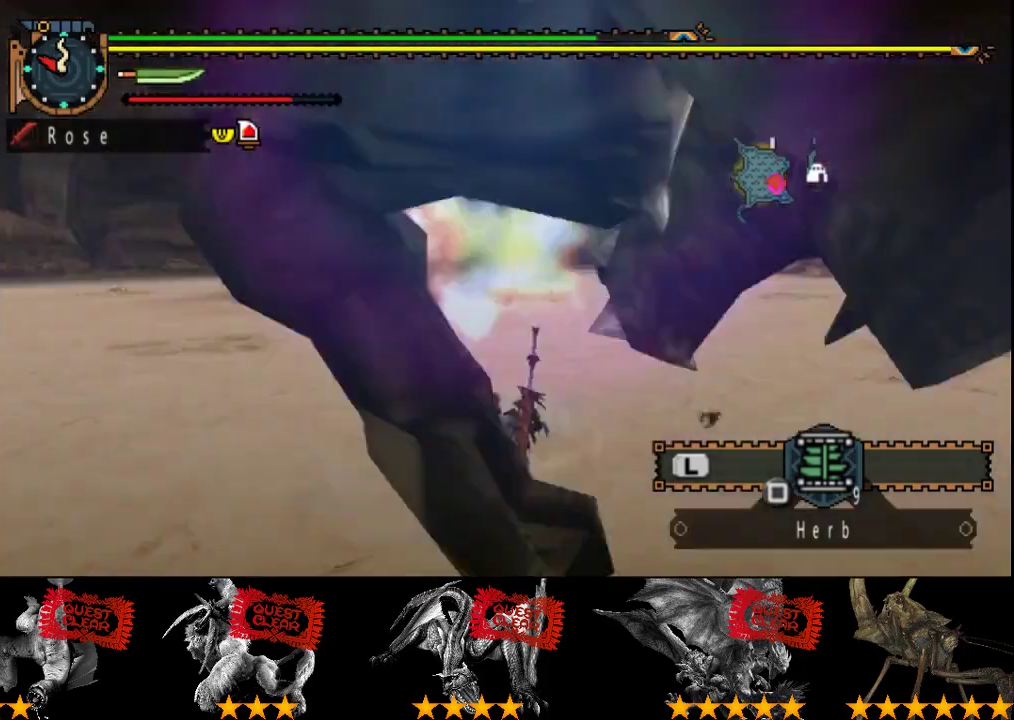
{"buttons": [], "left_stick": "up", "right_stick": "center", "events": []}
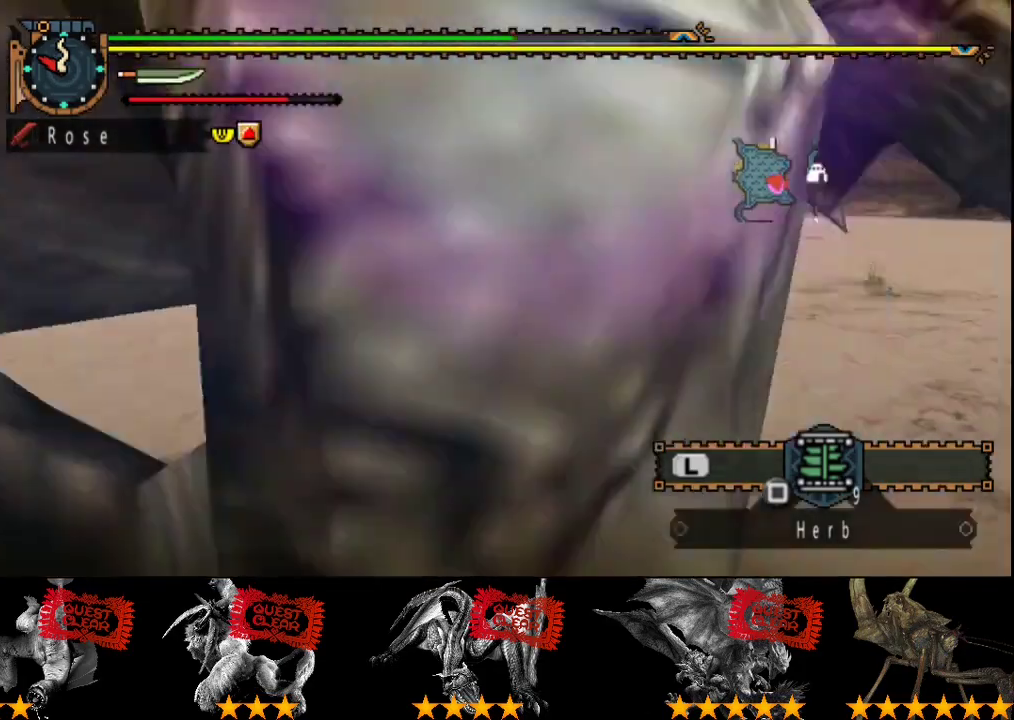
{"buttons": [], "left_stick": "center", "right_stick": "center", "events": [[33, "left_stick", "center"]]}
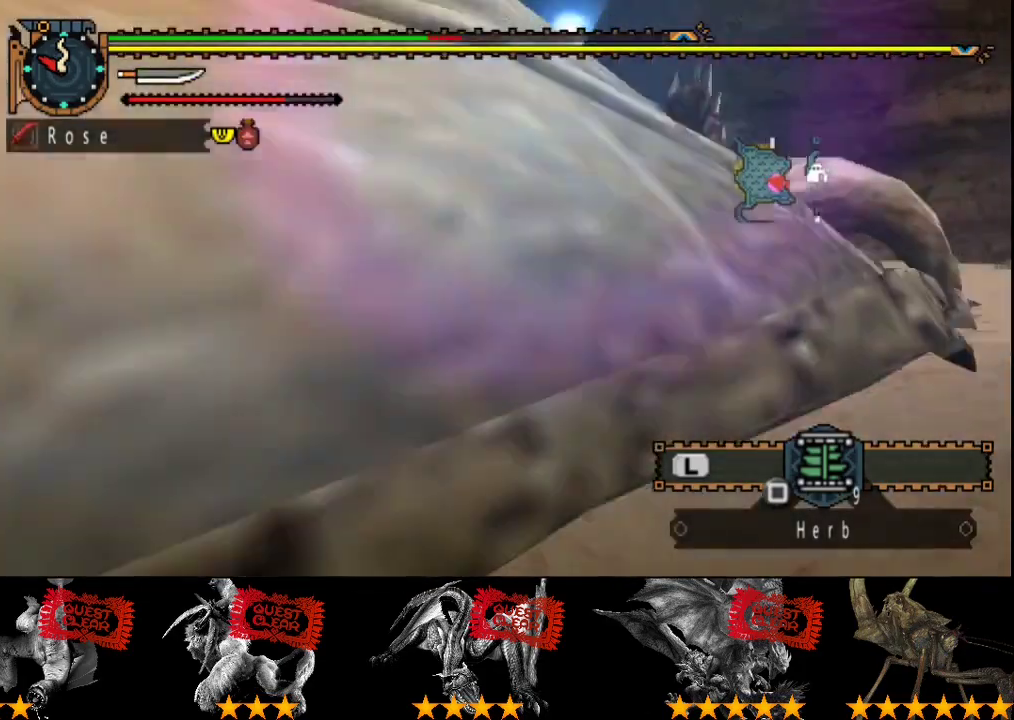
{"buttons": [], "left_stick": "up", "right_stick": "center", "events": [[117, "DPAD_LEFT", "down"], [183, "DPAD_LEFT", "up"], [450, "left_stick", "up"]]}
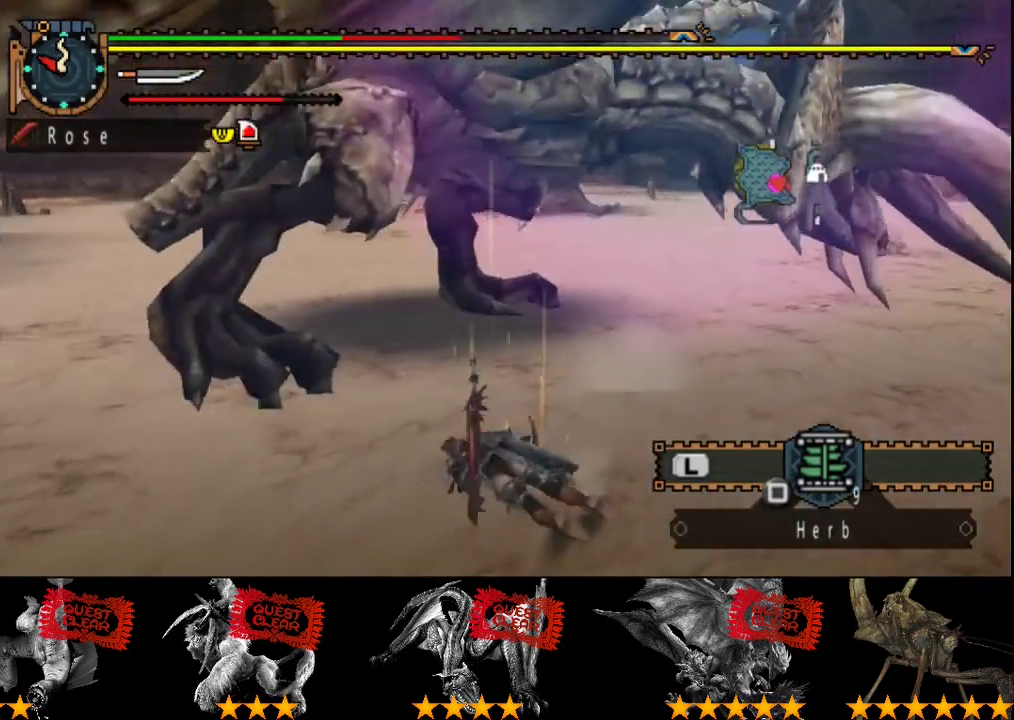
{"buttons": [], "left_stick": "up", "right_stick": "center", "events": [[250, "right_stick", "left"], [350, "right_stick", "center"]]}
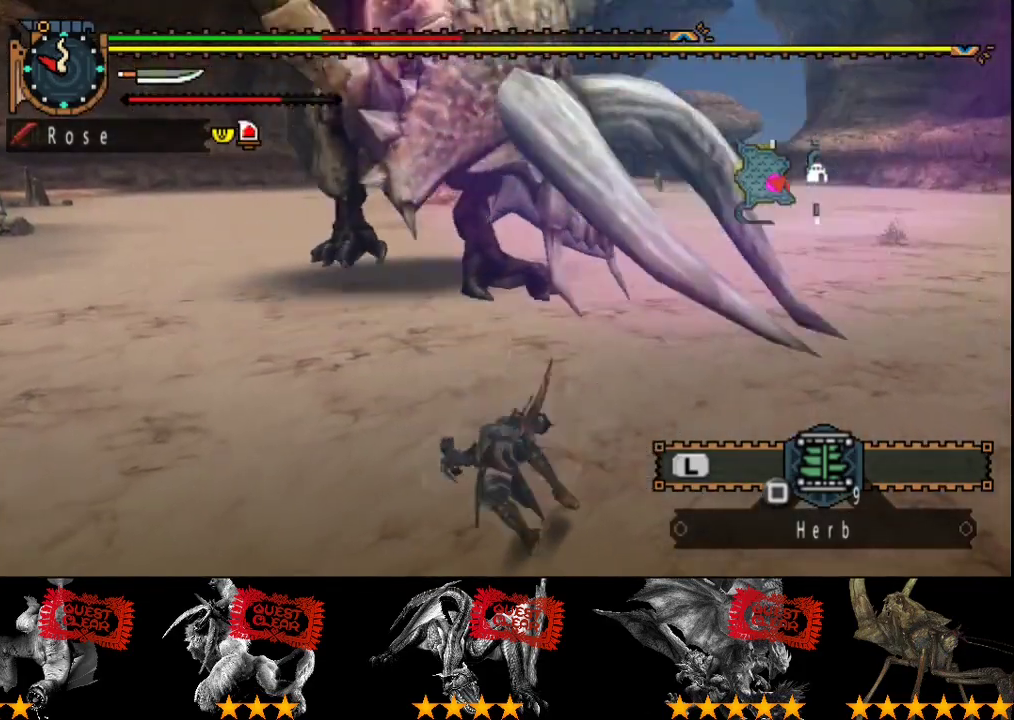
{"buttons": [], "left_stick": "up-left", "right_stick": "center", "events": [[267, "left_stick", "up-left"]]}
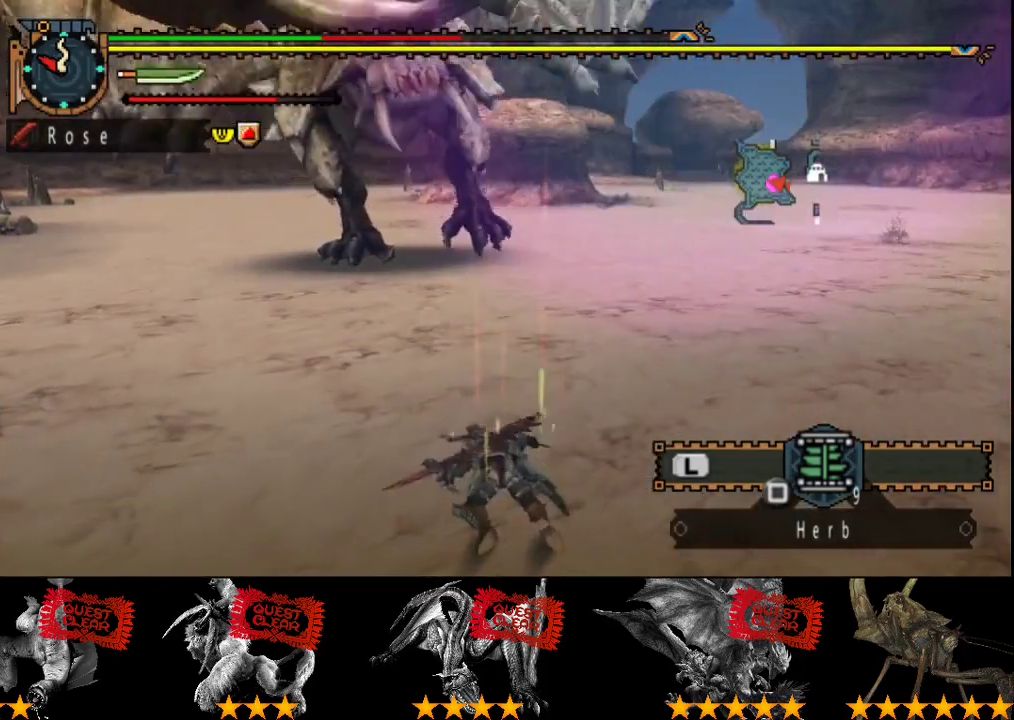
{"buttons": [], "left_stick": "up-left", "right_stick": "center", "events": []}
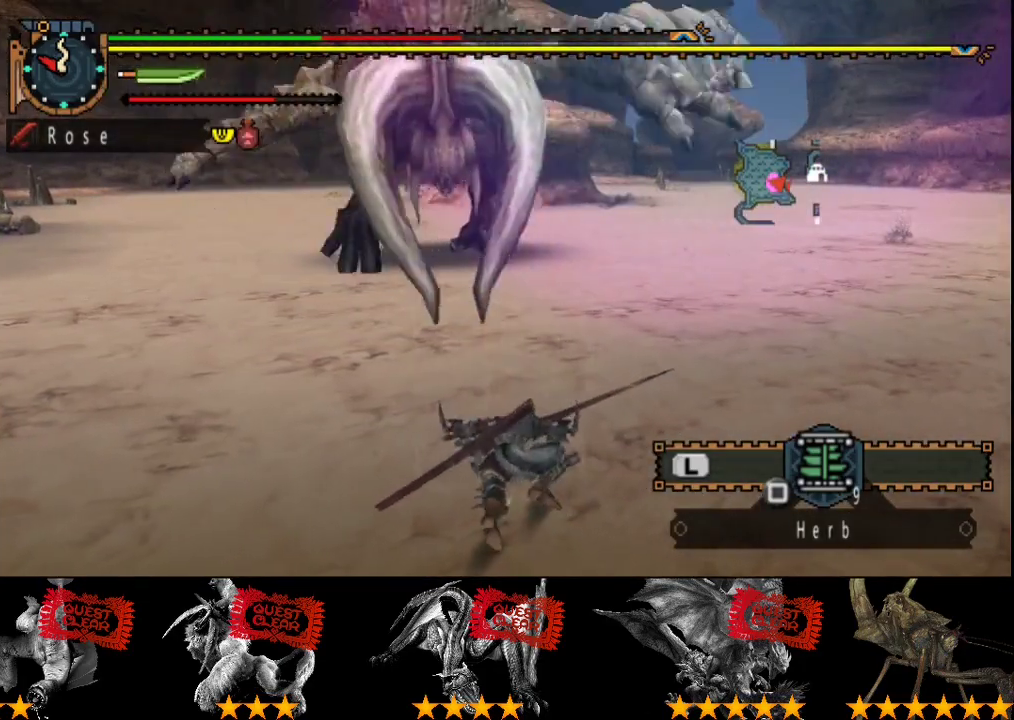
{"buttons": [], "left_stick": "left", "right_stick": "center", "events": [[417, "left_stick", "left"]]}
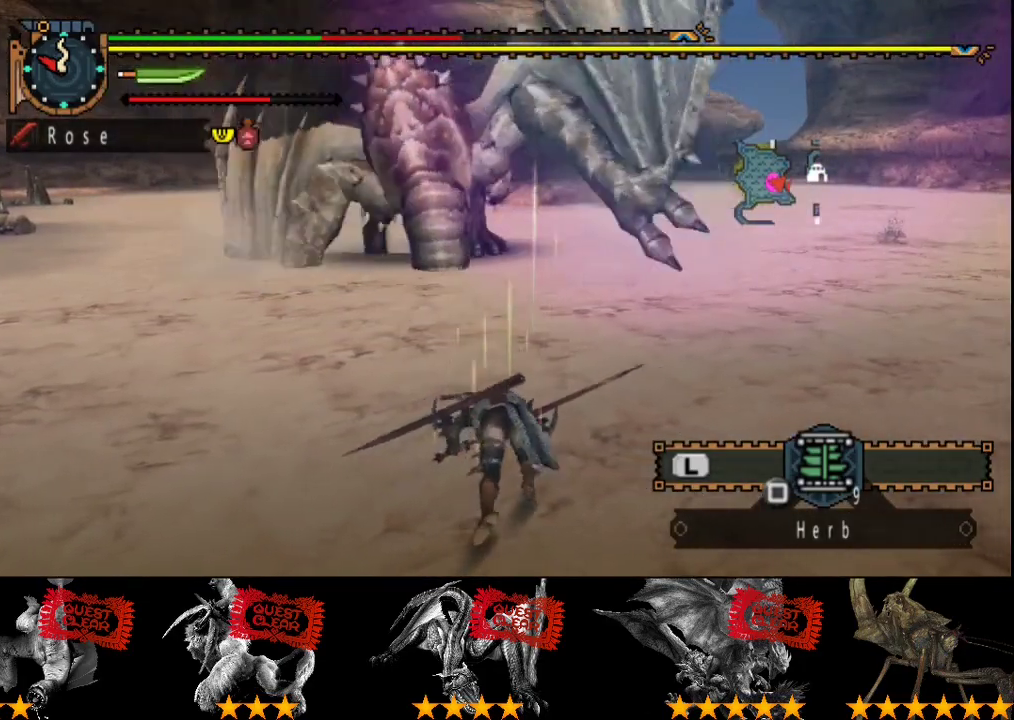
{"buttons": [], "left_stick": "up-left", "right_stick": "center", "events": [[183, "left_stick", "up-left"], [350, "SQUARE", "down"], [450, "SQUARE", "up"]]}
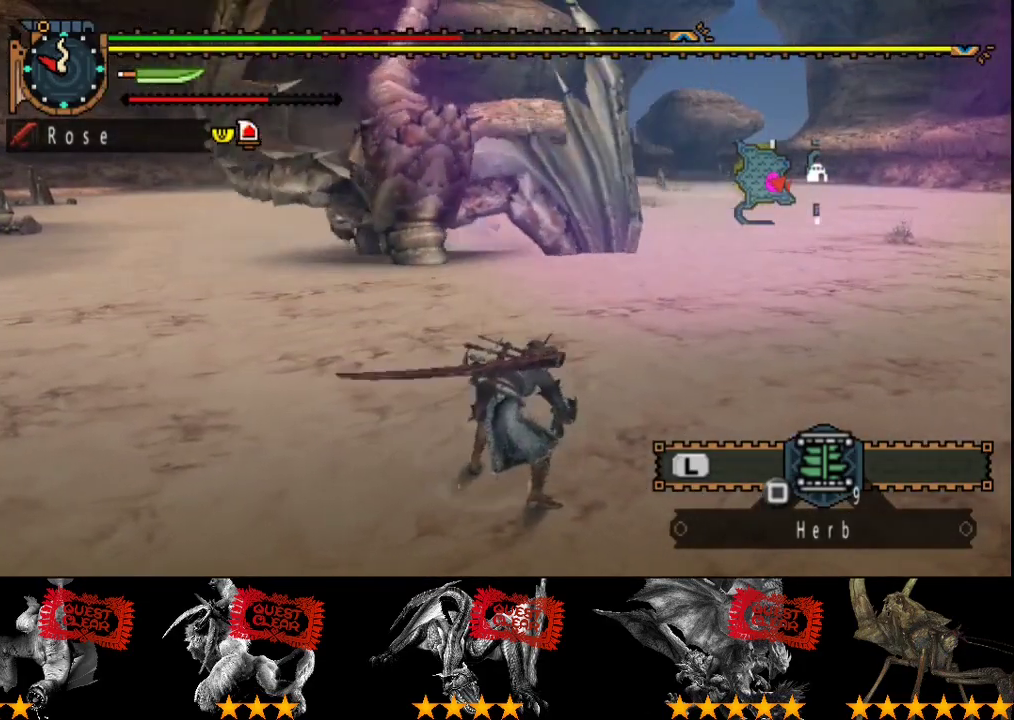
{"buttons": ["SQUARE"], "left_stick": "up-left", "right_stick": "center", "events": [[17, "SQUARE", "down"], [83, "SQUARE", "up"], [150, "SQUARE", "down"], [250, "SQUARE", "up"], [317, "SQUARE", "down"]]}
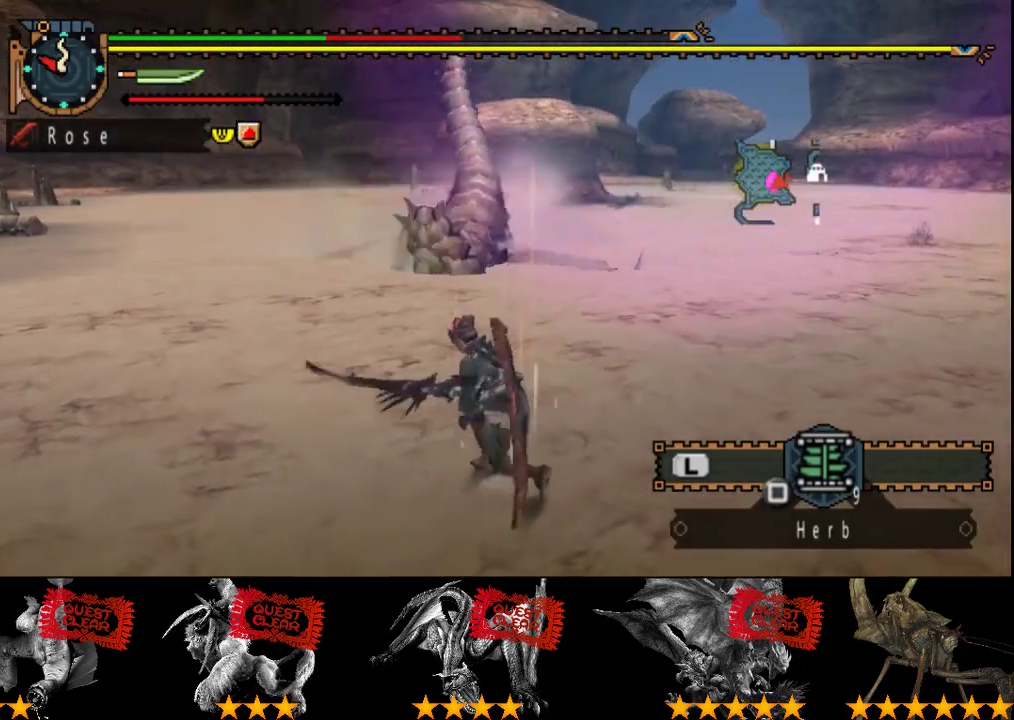
{"buttons": ["L2", "R2"], "left_stick": "left", "right_stick": "right", "events": [[50, "SQUARE", "up"], [117, "left_stick", "left"], [300, "R2", "down"], [333, "L2", "down"], [400, "right_stick", "right"]]}
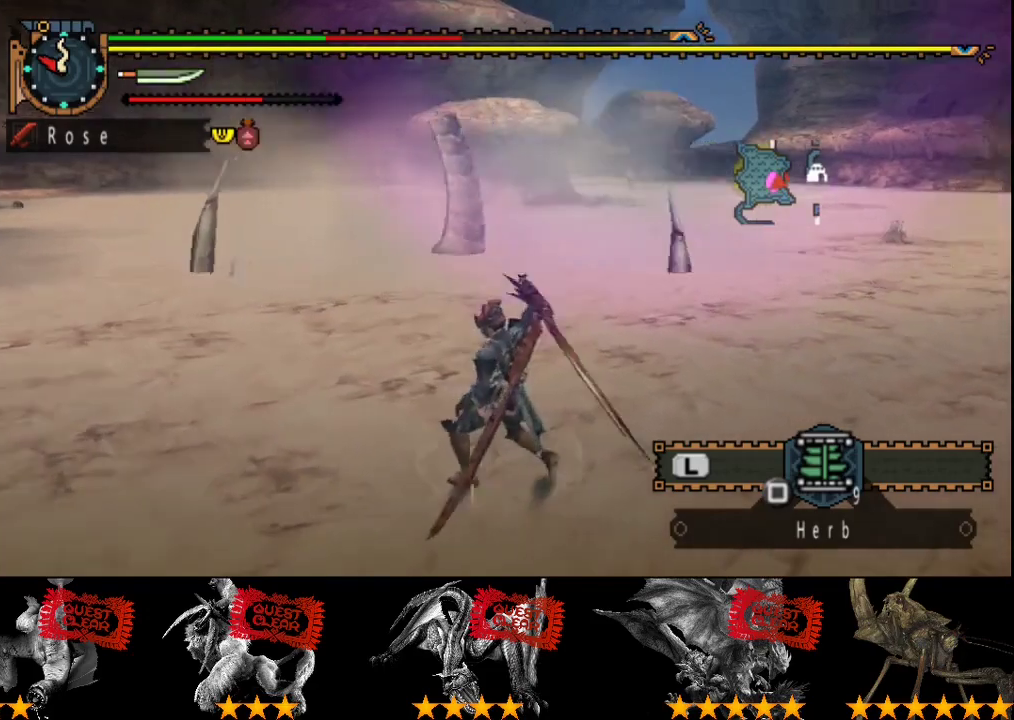
{"buttons": ["L2", "R2"], "left_stick": "left", "right_stick": "center", "events": [[67, "right_stick", "center"]]}
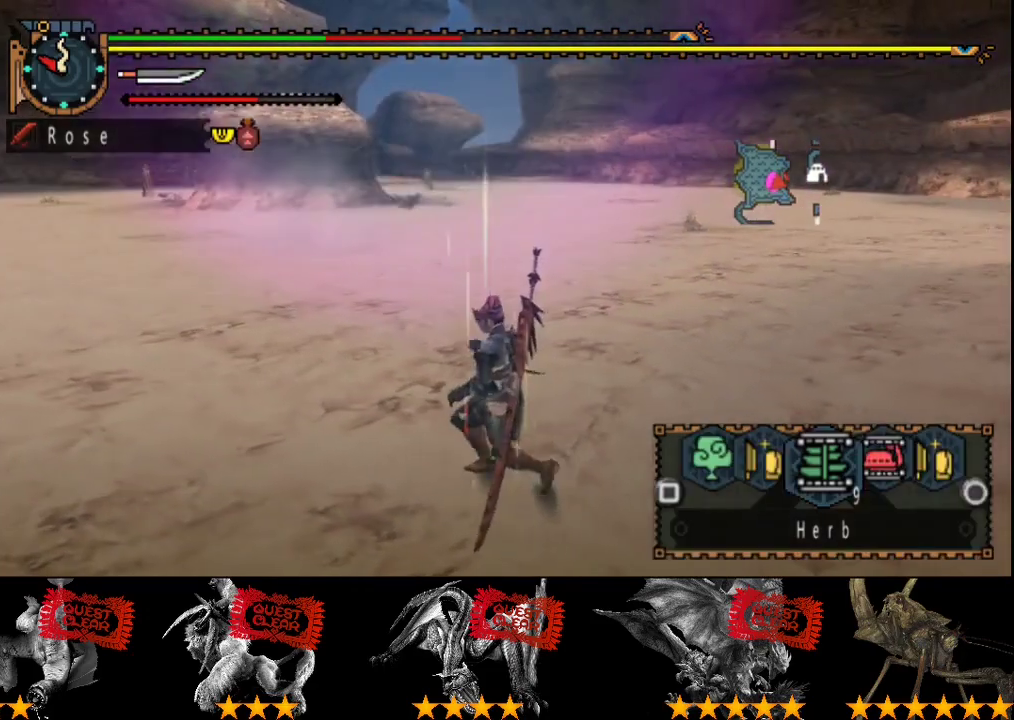
{"buttons": ["L2", "R2"], "left_stick": "down-left", "right_stick": "center", "events": [[100, "right_stick", "right"], [200, "left_stick", "down-left"], [233, "right_stick", "center"]]}
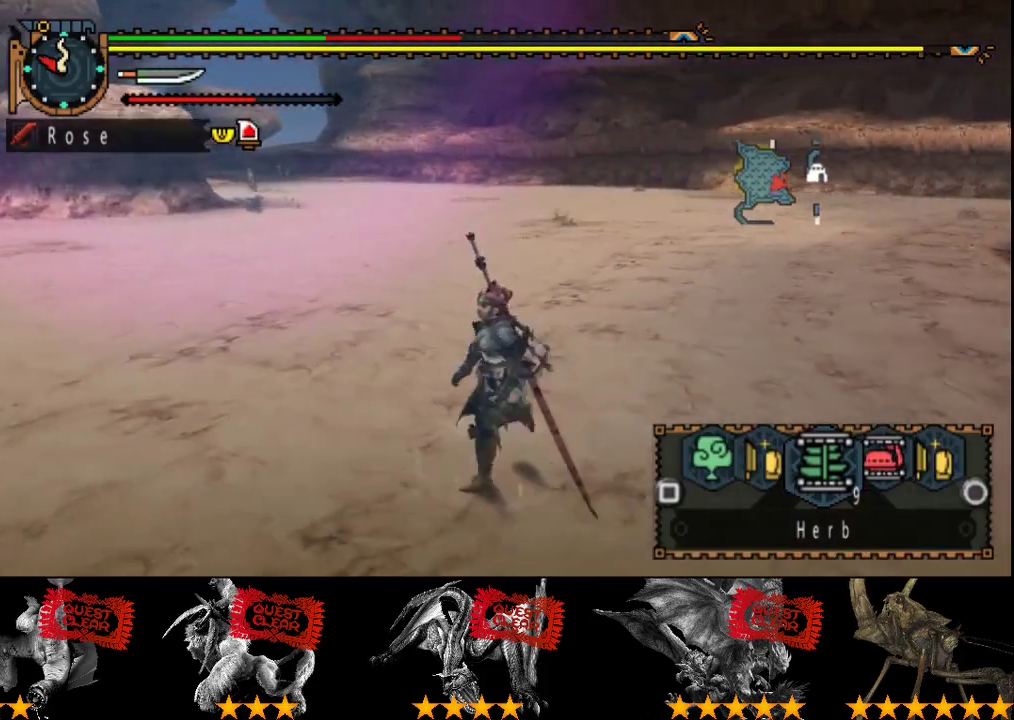
{"buttons": ["L2", "R2"], "left_stick": "down-left", "right_stick": "center", "events": [[50, "right_stick", "right"], [183, "right_stick", "center"], [350, "CIRCLE", "down"], [417, "CIRCLE", "up"]]}
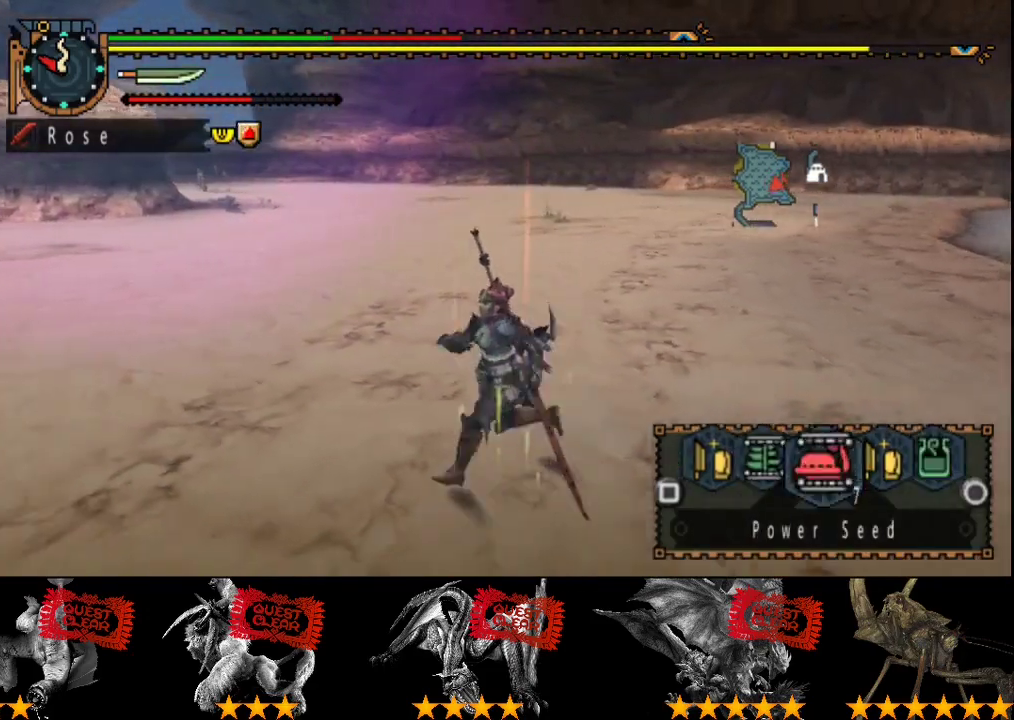
{"buttons": ["CIRCLE", "L2", "R2"], "left_stick": "left", "right_stick": "center", "events": [[50, "left_stick", "left"], [167, "CIRCLE", "down"], [217, "CIRCLE", "up"], [283, "CIRCLE", "down"], [383, "CIRCLE", "up"], [450, "CIRCLE", "down"]]}
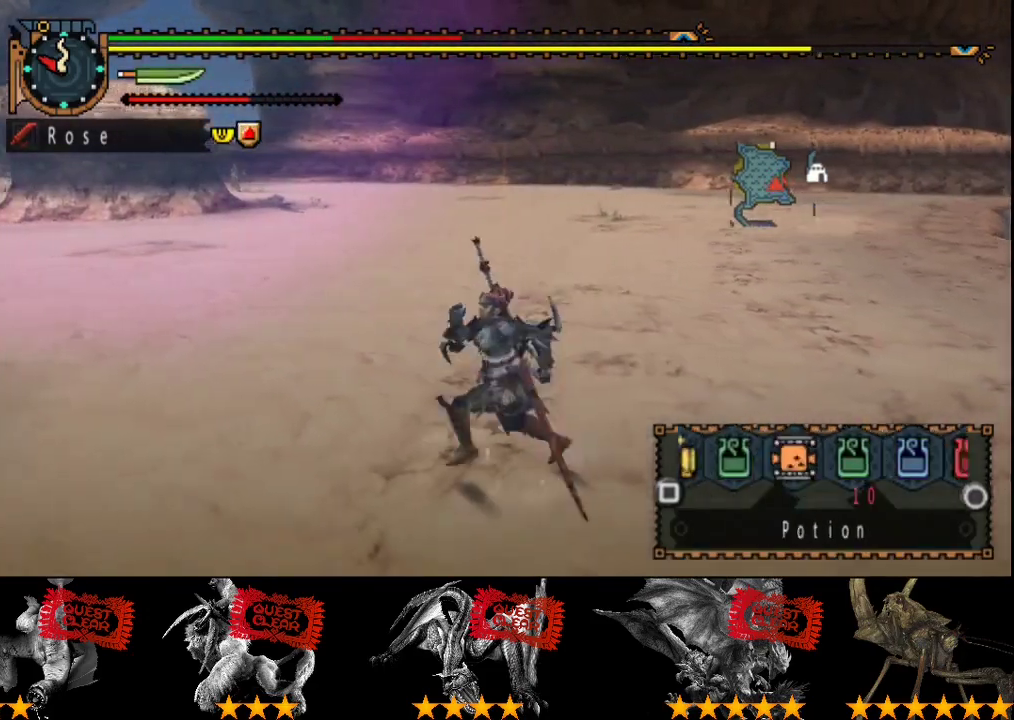
{"buttons": ["SQUARE", "L2"], "left_stick": "left", "right_stick": "center", "events": [[50, "CIRCLE", "up"], [183, "R2", "up"], [450, "SQUARE", "down"]]}
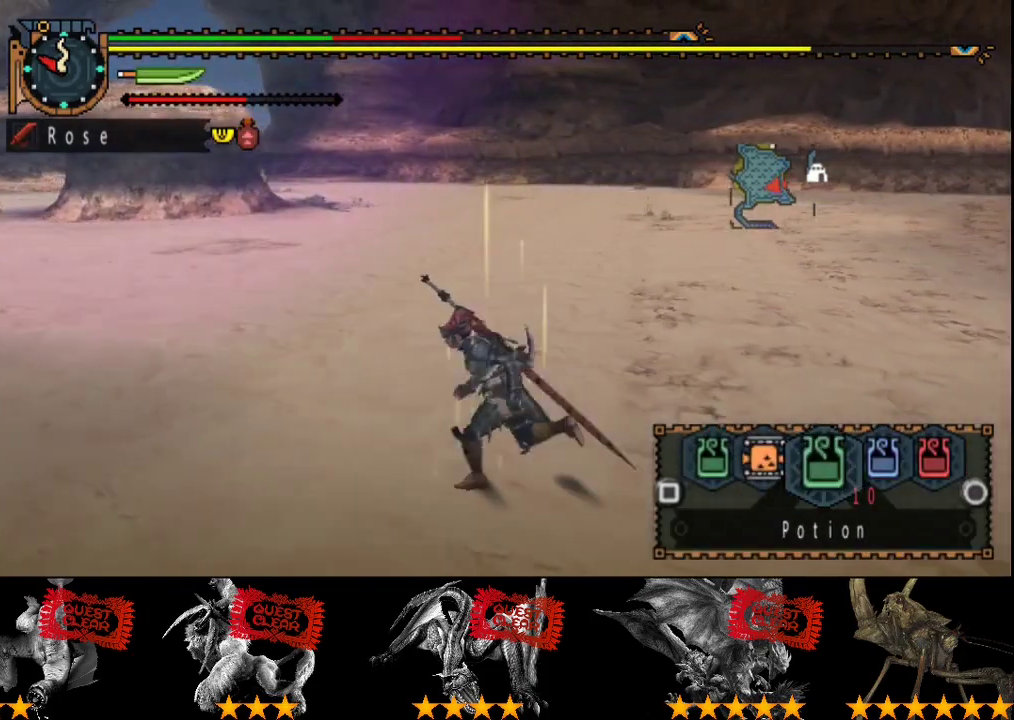
{"buttons": [], "left_stick": "left", "right_stick": "center", "events": [[17, "SQUARE", "up"], [183, "SQUARE", "down"], [183, "left_stick", "up-left"], [250, "SQUARE", "up"], [450, "L2", "up"], [450, "left_stick", "left"]]}
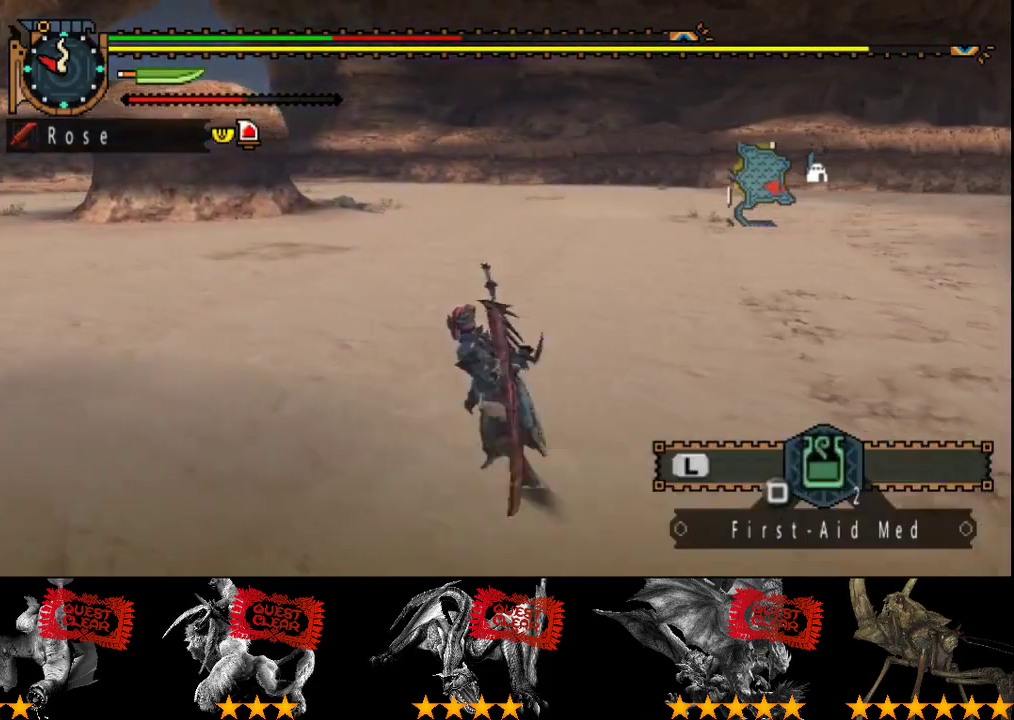
{"buttons": ["R2"], "left_stick": "left", "right_stick": "center", "events": [[17, "right_stick", "right"], [150, "R2", "down"], [217, "right_stick", "center"]]}
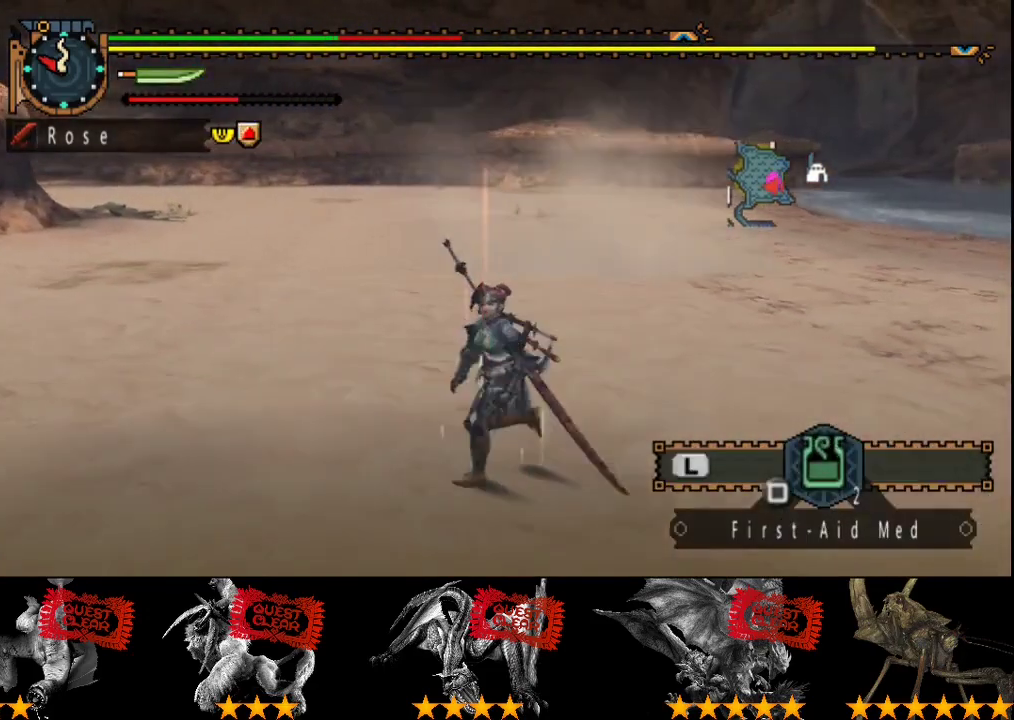
{"buttons": ["R2"], "left_stick": "up-left", "right_stick": "center", "events": [[17, "right_stick", "right"], [300, "left_stick", "up-left"], [333, "right_stick", "center"]]}
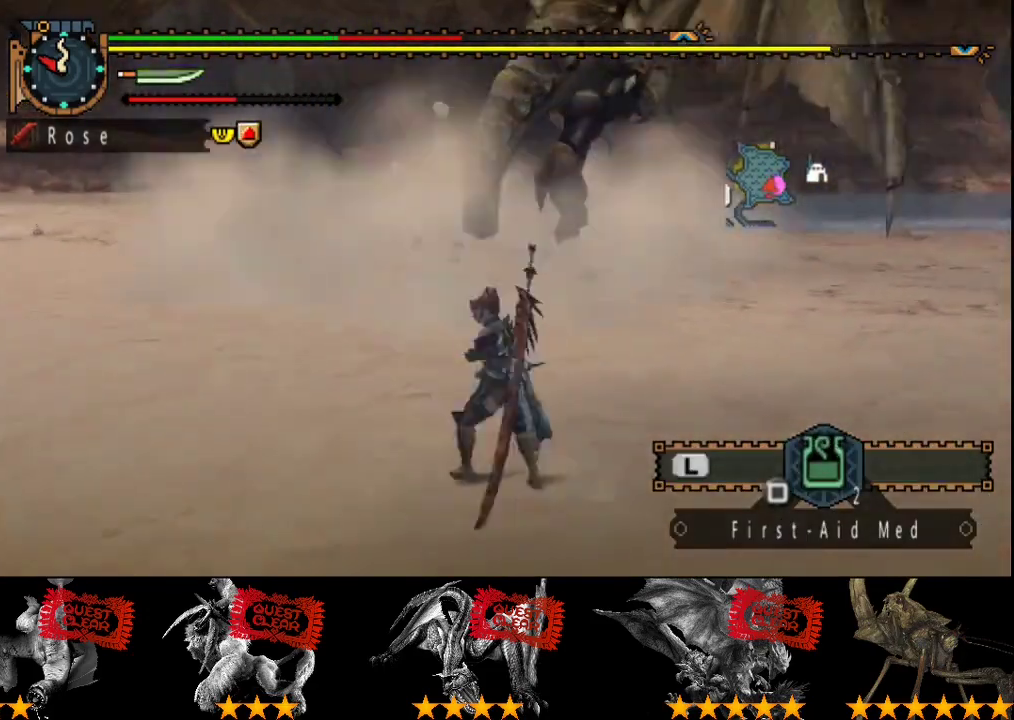
{"buttons": [], "left_stick": "center", "right_stick": "center", "events": [[33, "R2", "up"], [100, "left_stick", "center"], [400, "DPAD_RIGHT", "down"], [467, "DPAD_RIGHT", "up"]]}
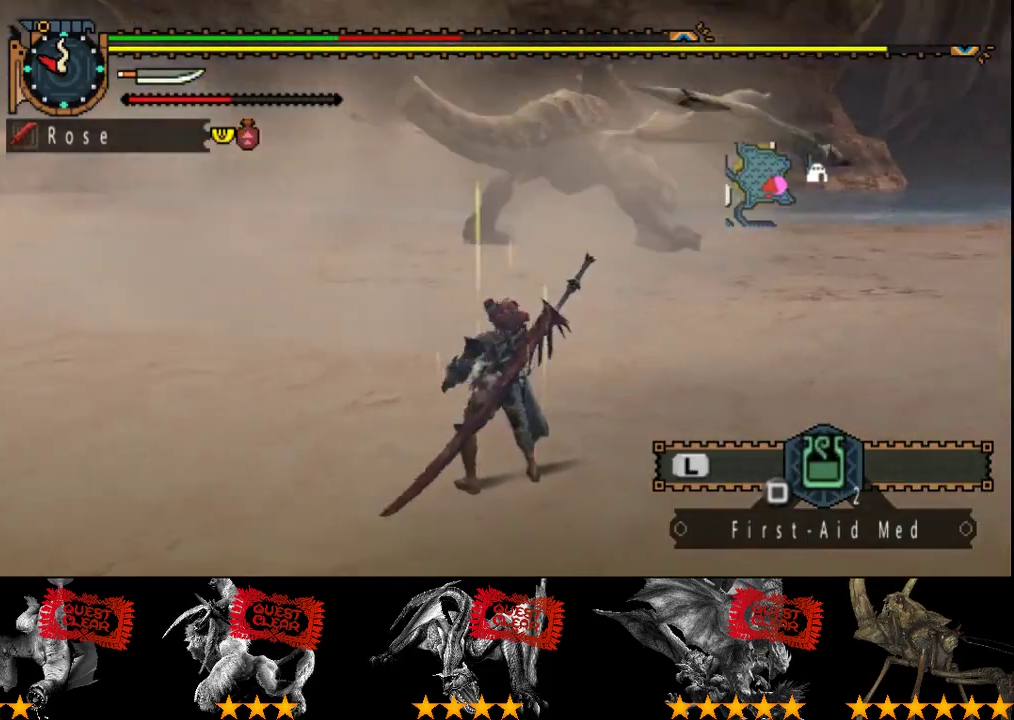
{"buttons": [], "left_stick": "center", "right_stick": "center", "events": []}
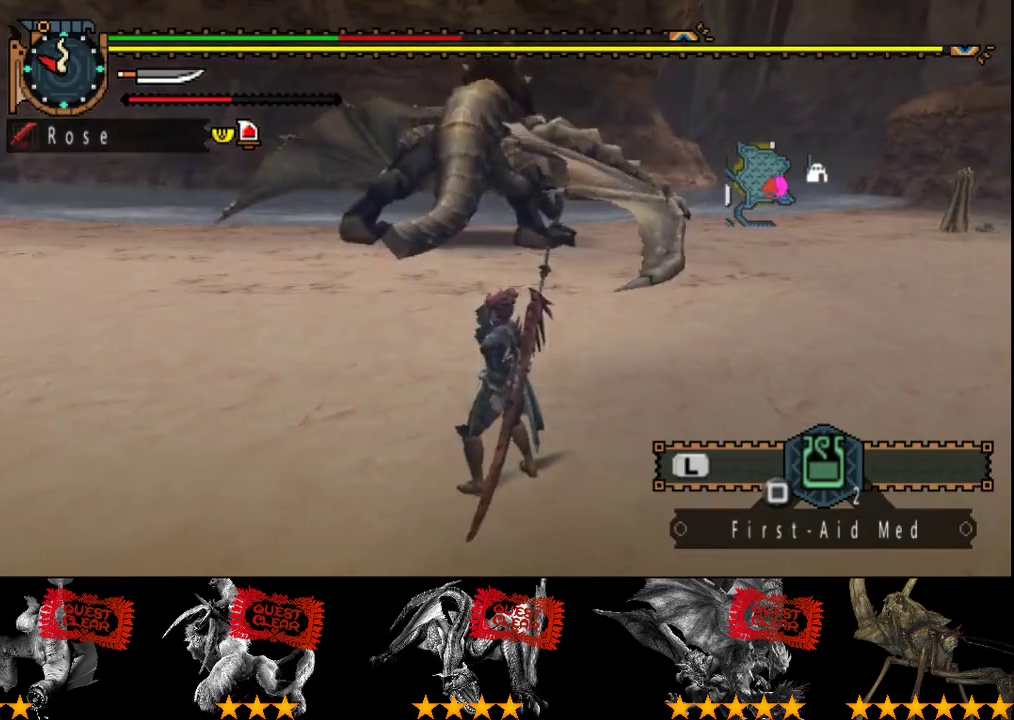
{"buttons": [], "left_stick": "center", "right_stick": "center", "events": [[283, "DPAD_RIGHT", "down"], [350, "DPAD_RIGHT", "up"]]}
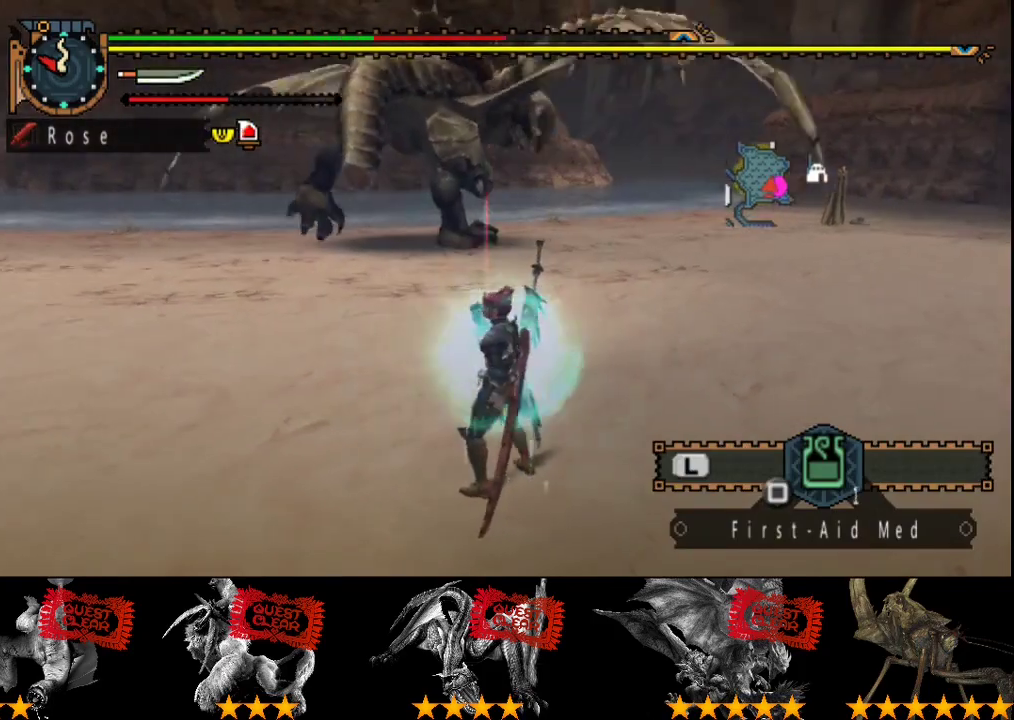
{"buttons": [], "left_stick": "center", "right_stick": "center", "events": []}
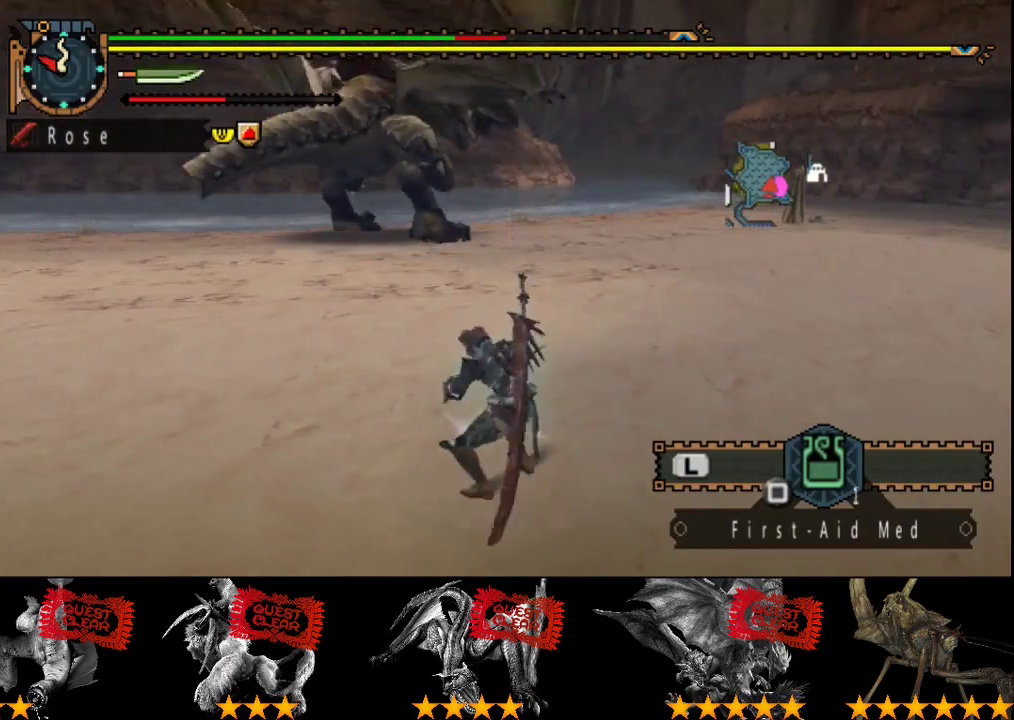
{"buttons": ["R2"], "left_stick": "up-left", "right_stick": "center", "events": [[250, "R2", "down"], [467, "left_stick", "up-left"]]}
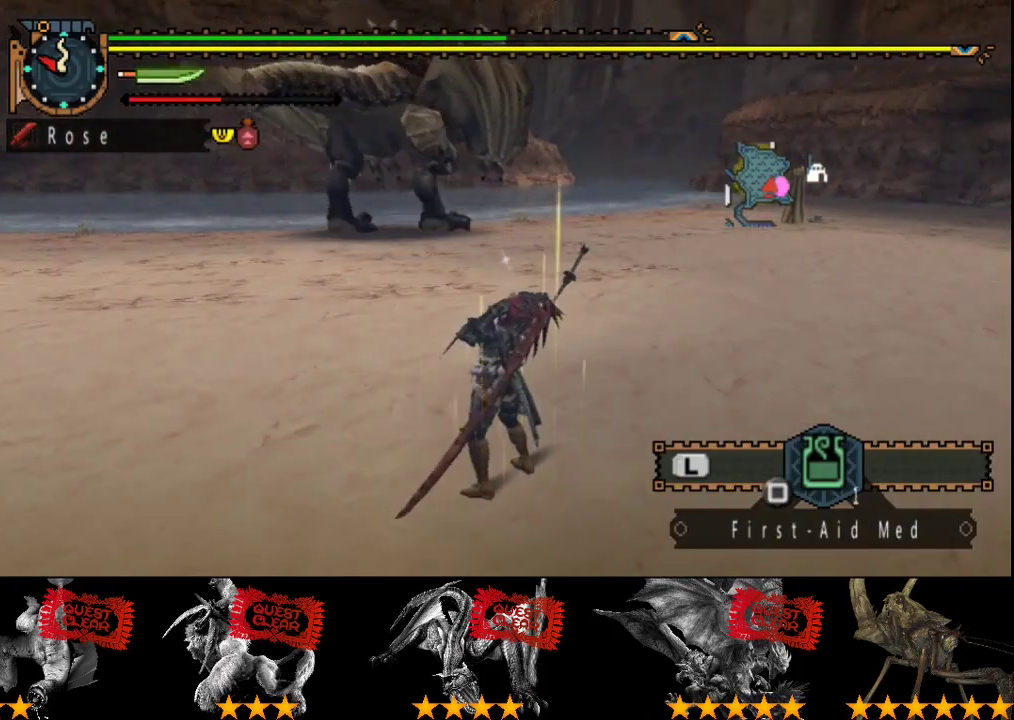
{"buttons": ["R2"], "left_stick": "left", "right_stick": "center", "events": [[433, "left_stick", "left"]]}
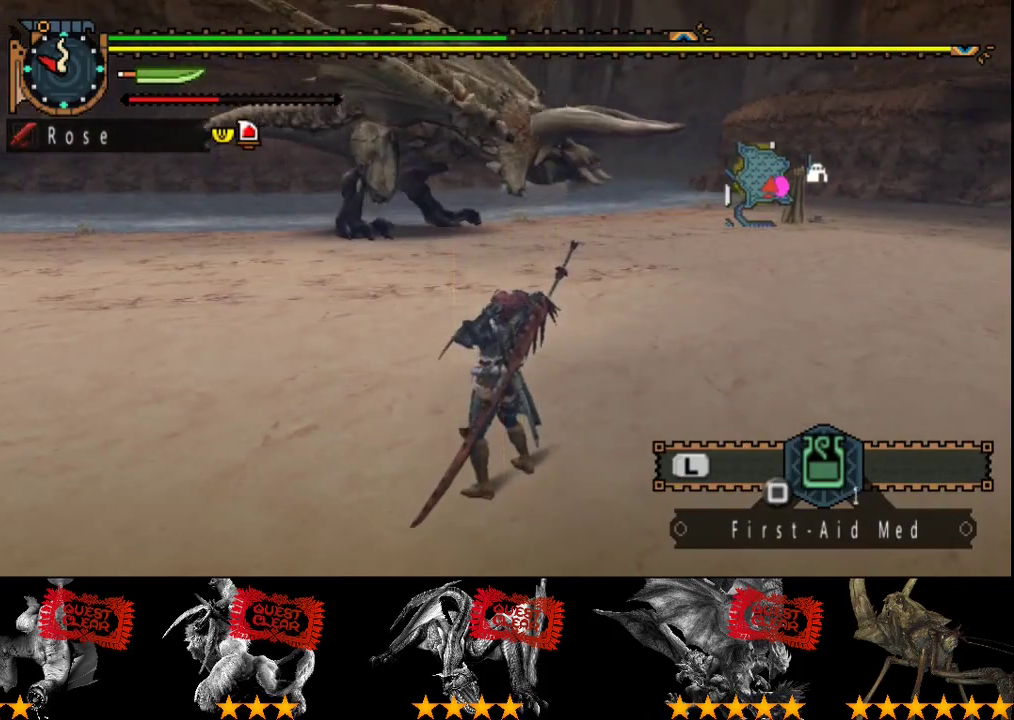
{"buttons": ["L2", "R2"], "left_stick": "left", "right_stick": "center", "events": [[133, "L2", "down"], [233, "right_stick", "right"], [400, "right_stick", "center"]]}
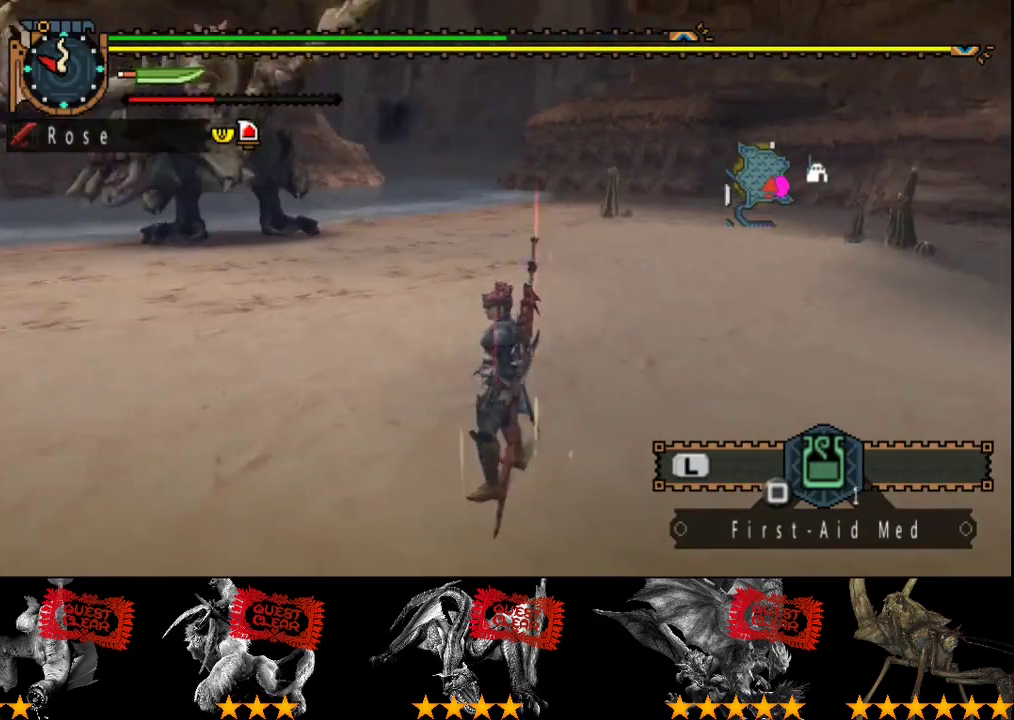
{"buttons": ["L2", "R2"], "left_stick": "left", "right_stick": "center", "events": []}
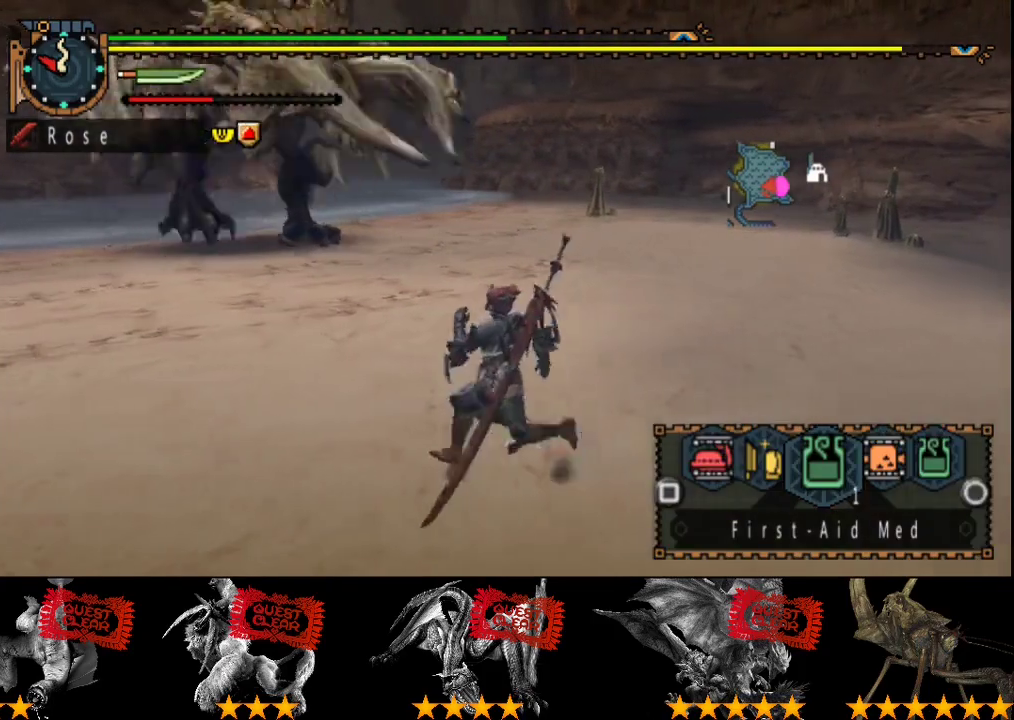
{"buttons": ["R2"], "left_stick": "left", "right_stick": "center", "events": [[217, "L2", "up"]]}